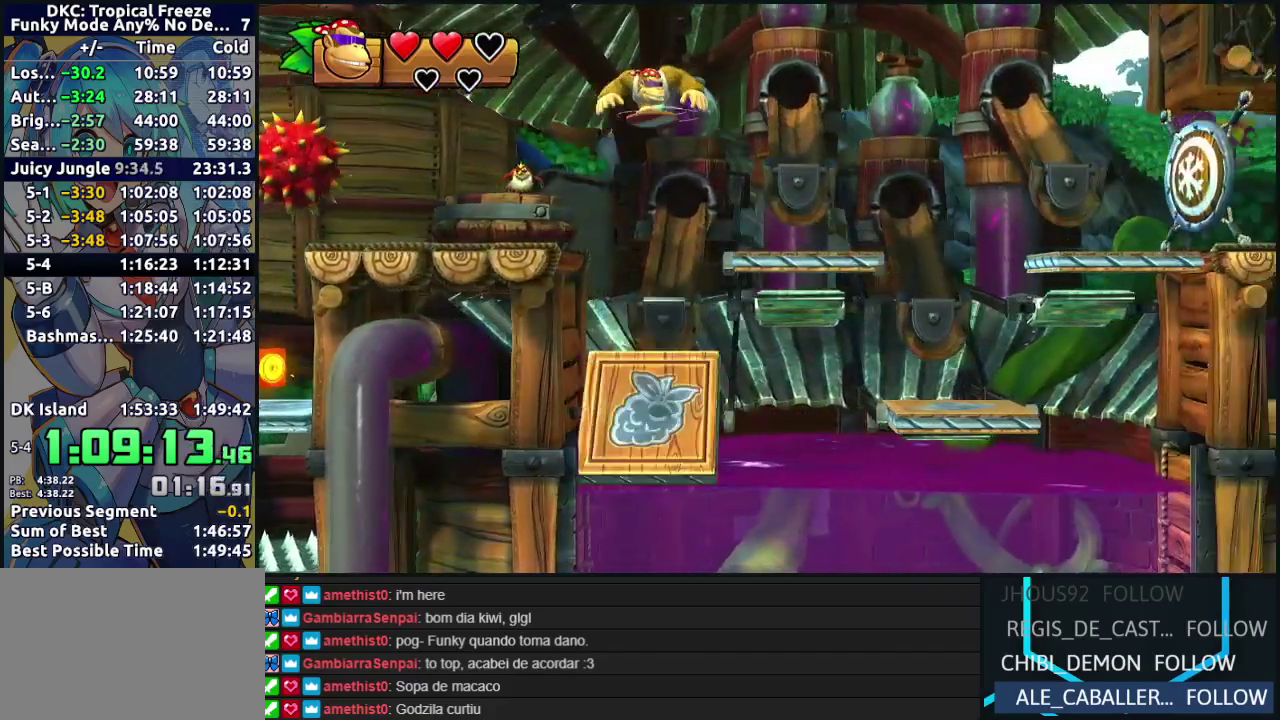
Gameplay with a controller (Nintendo layout); each line is a JSON object with the inputs held at the frame after it. "events" lists button and stick changes between this image and that frame as [ms after this image, input, new state], when the widget could be followed in between. Not read: DPAD_DOWN DPAD_LEFT DPAD_UP L3 R3.
{"buttons": ["B", "DPAD_RIGHT"], "events": [[167, "DPAD_RIGHT", "down"], [383, "Y", "down"], [433, "Y", "up"], [500, "B", "down"]]}
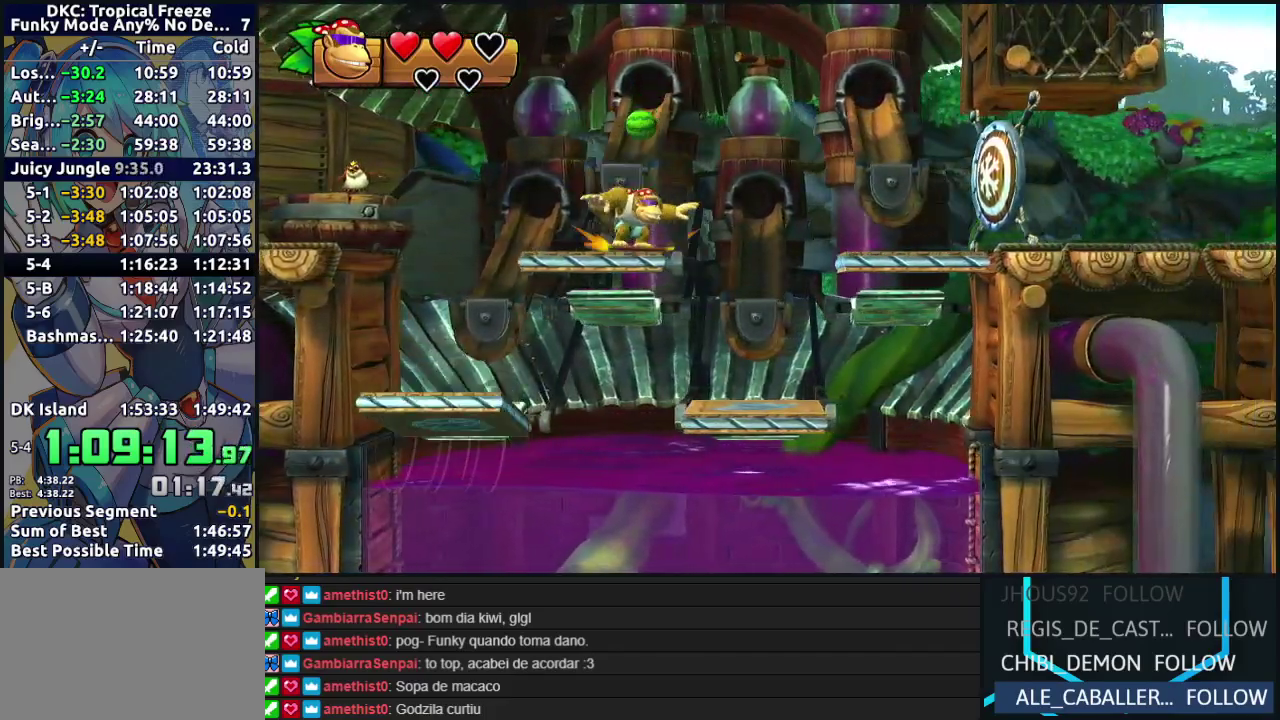
{"buttons": [], "events": [[83, "DPAD_RIGHT", "up"], [233, "B", "up"]]}
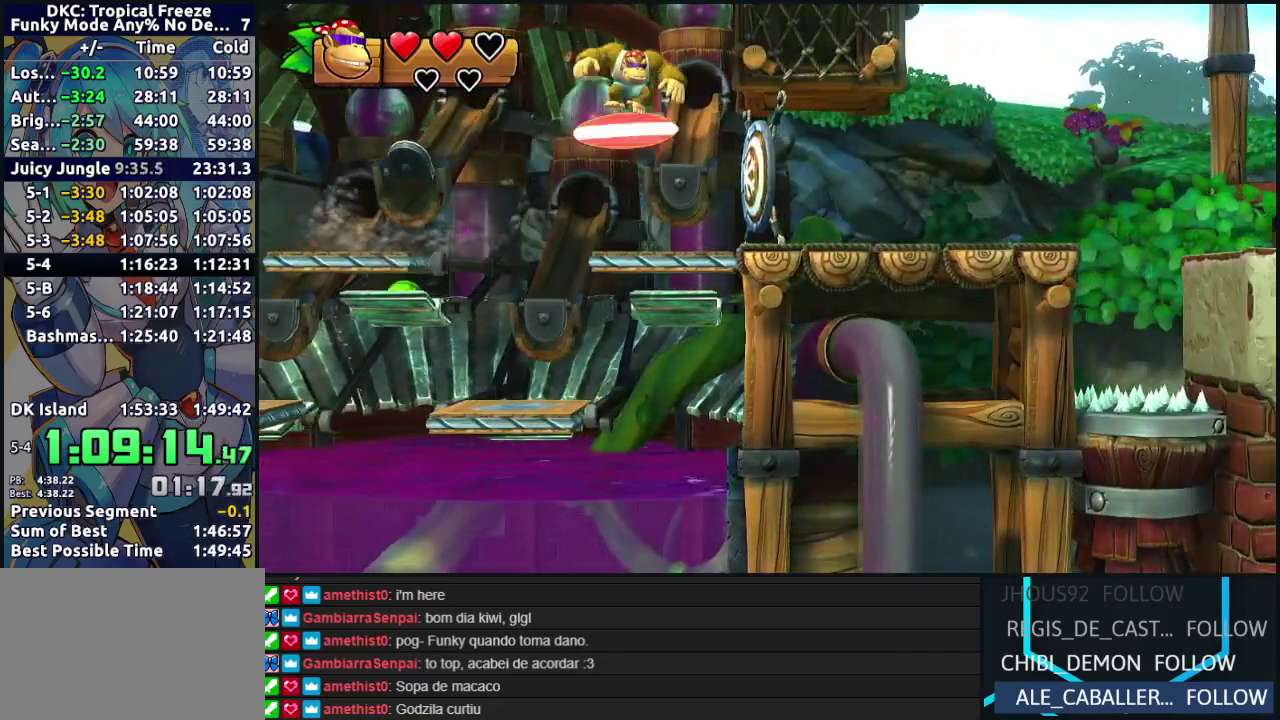
{"buttons": ["Y"], "events": [[500, "Y", "down"]]}
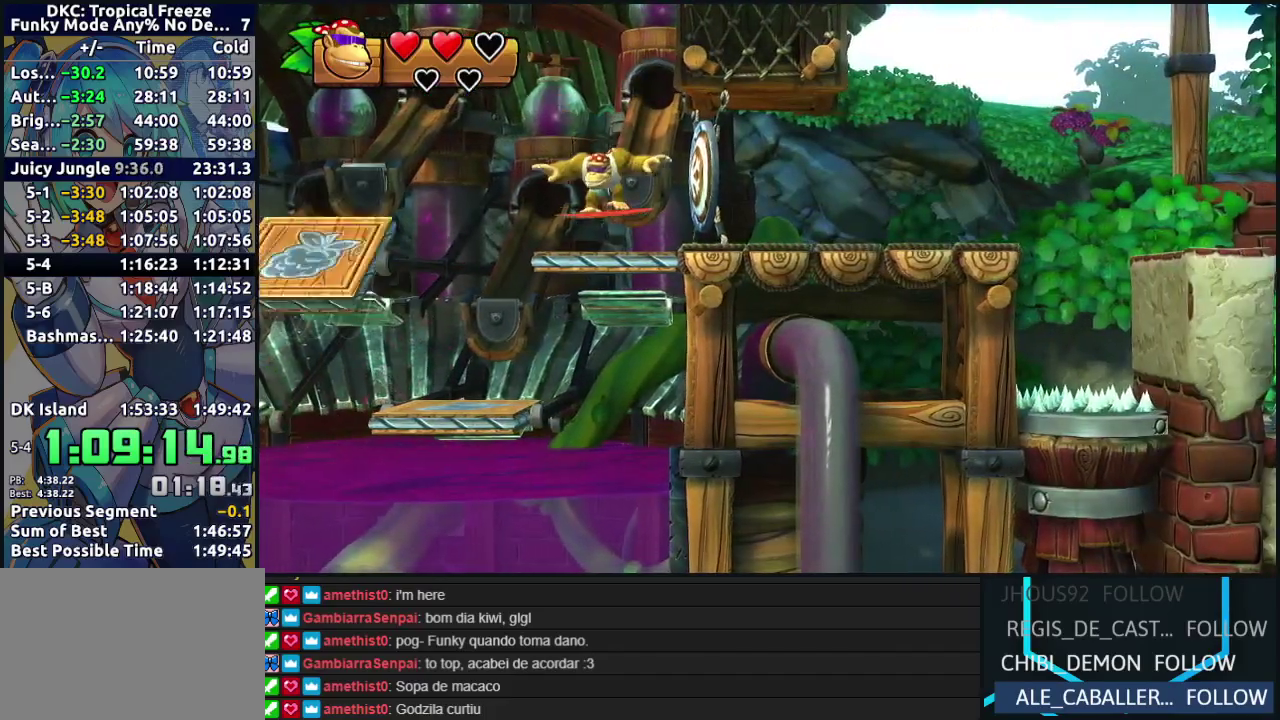
{"buttons": ["B"], "events": [[67, "Y", "up"], [133, "B", "down"]]}
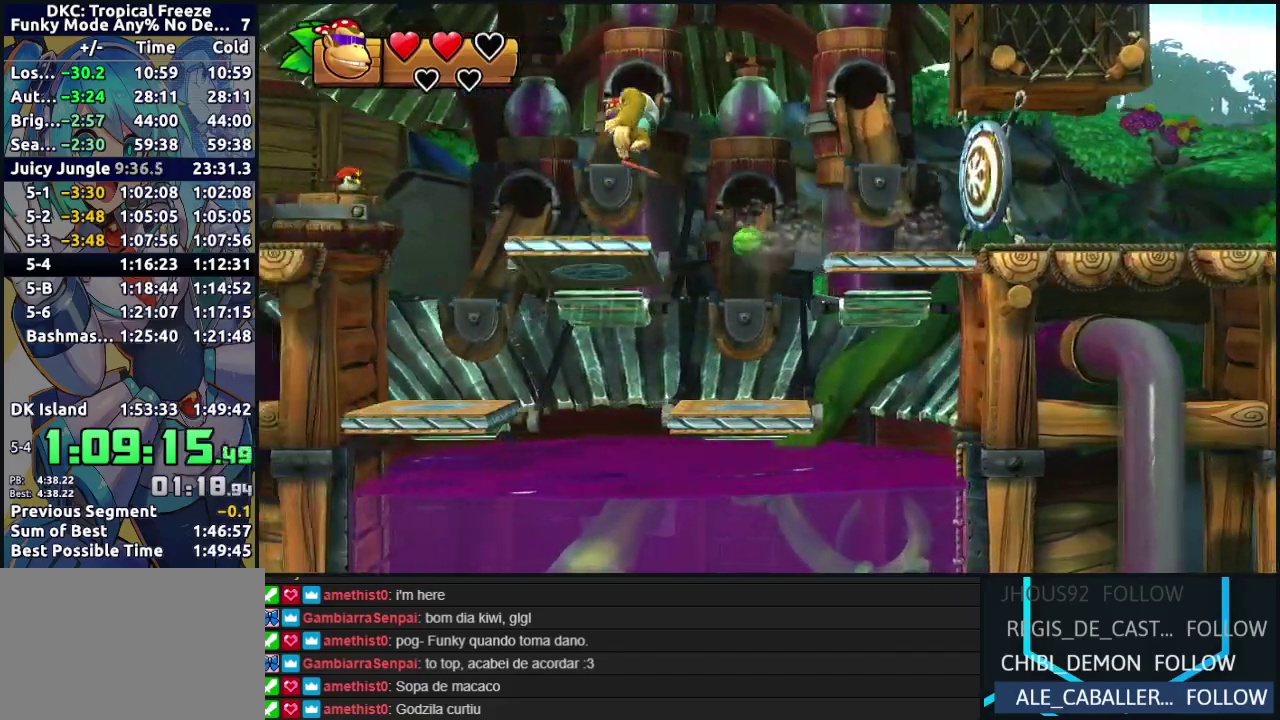
{"buttons": ["DPAD_RIGHT"], "events": [[50, "B", "up"], [333, "DPAD_RIGHT", "down"]]}
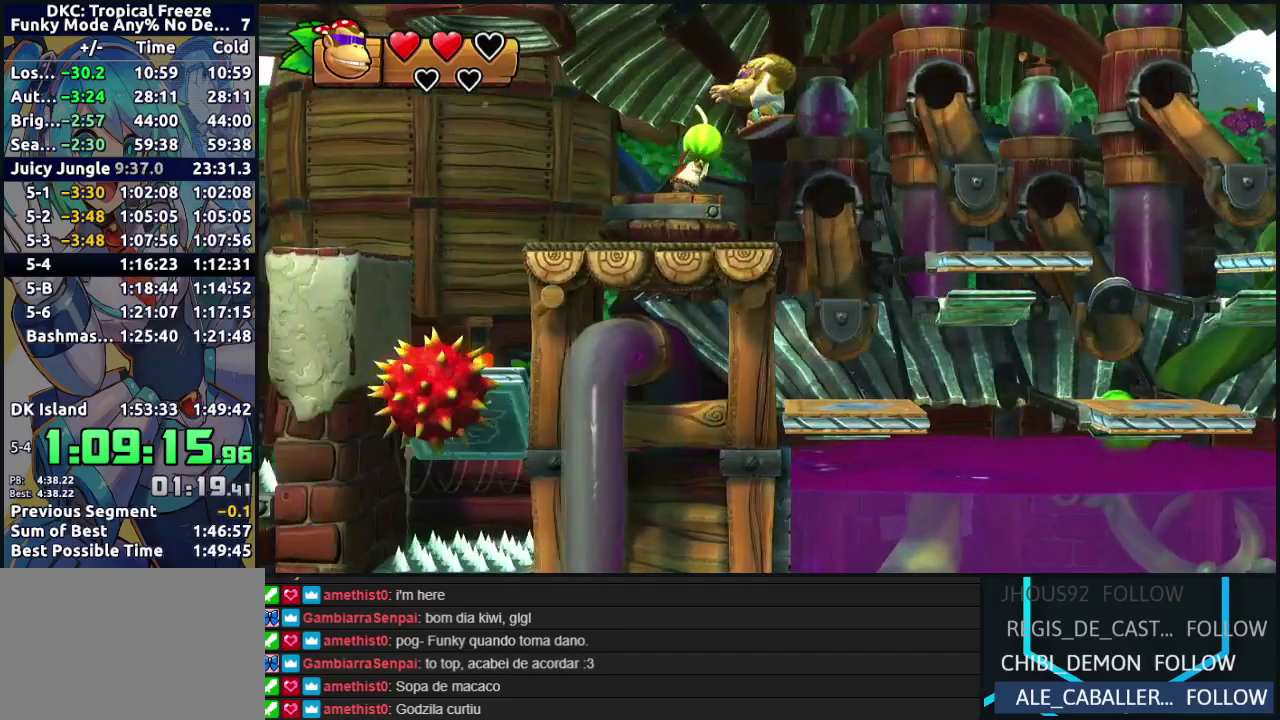
{"buttons": [], "events": [[133, "DPAD_RIGHT", "up"]]}
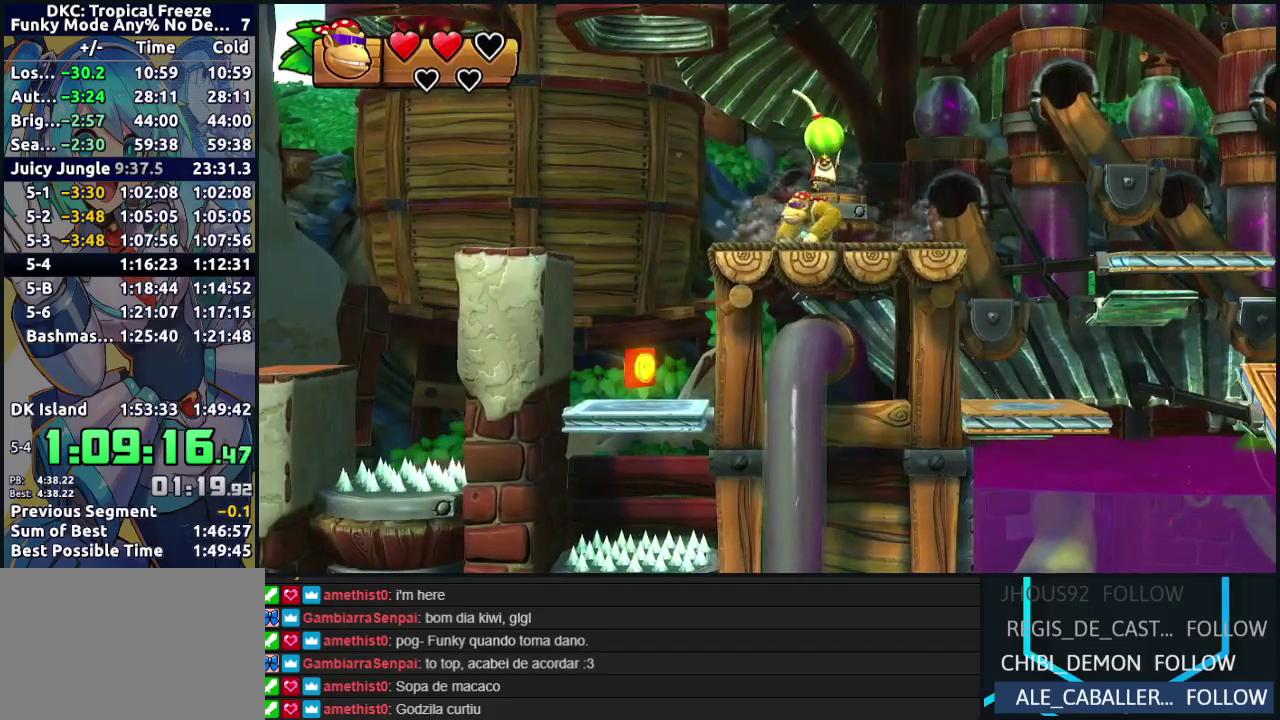
{"buttons": [], "events": [[83, "DPAD_RIGHT", "down"], [200, "DPAD_RIGHT", "up"]]}
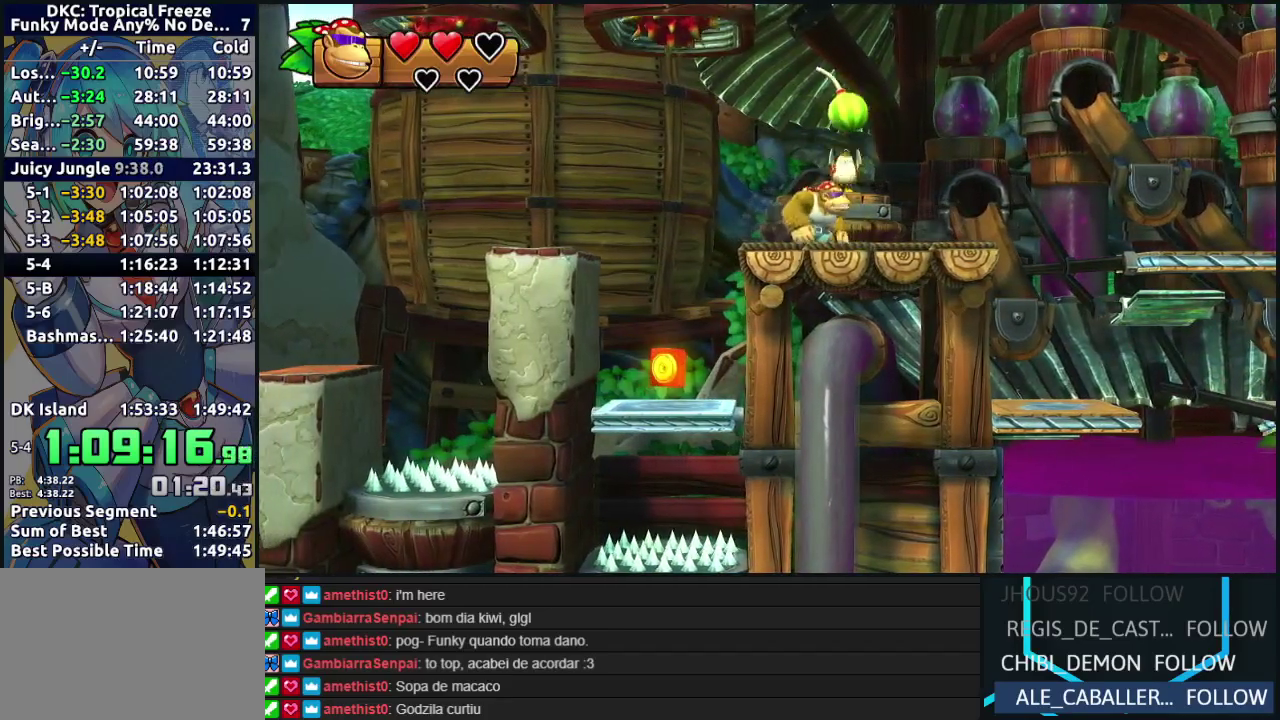
{"buttons": [], "events": []}
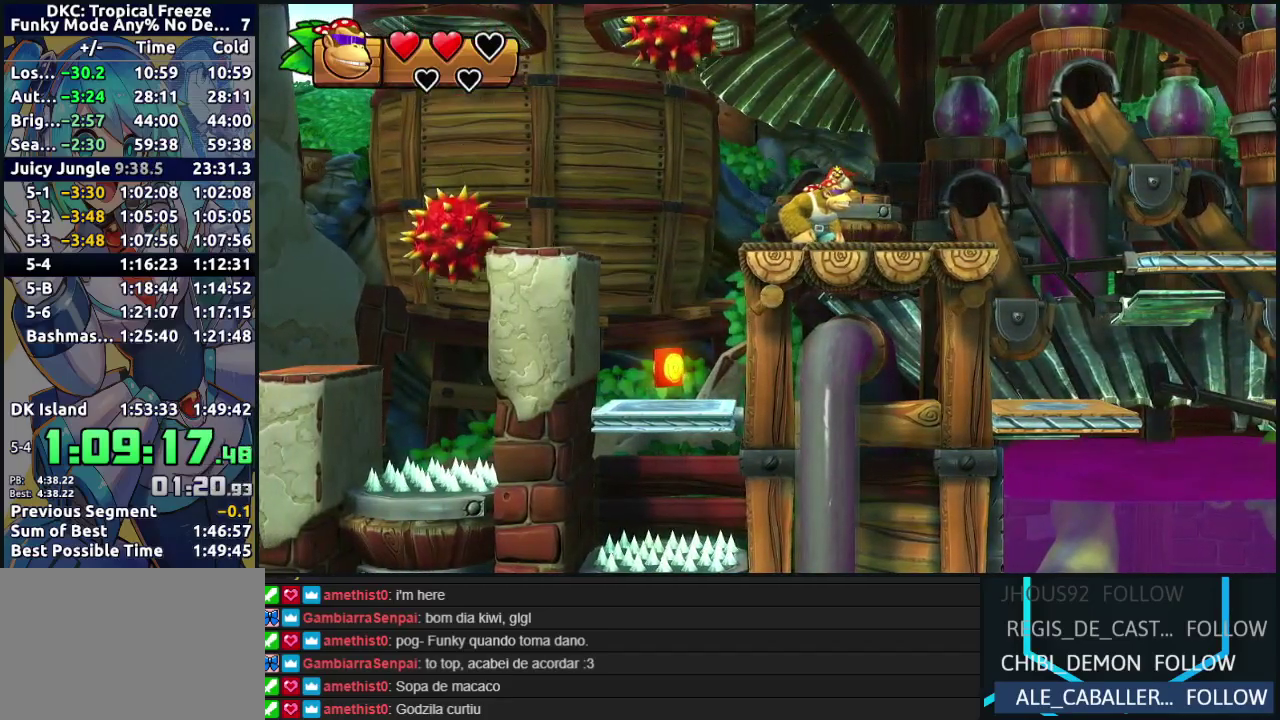
{"buttons": ["R2", "DPAD_RIGHT"], "events": [[300, "DPAD_RIGHT", "down"], [483, "R2", "down"]]}
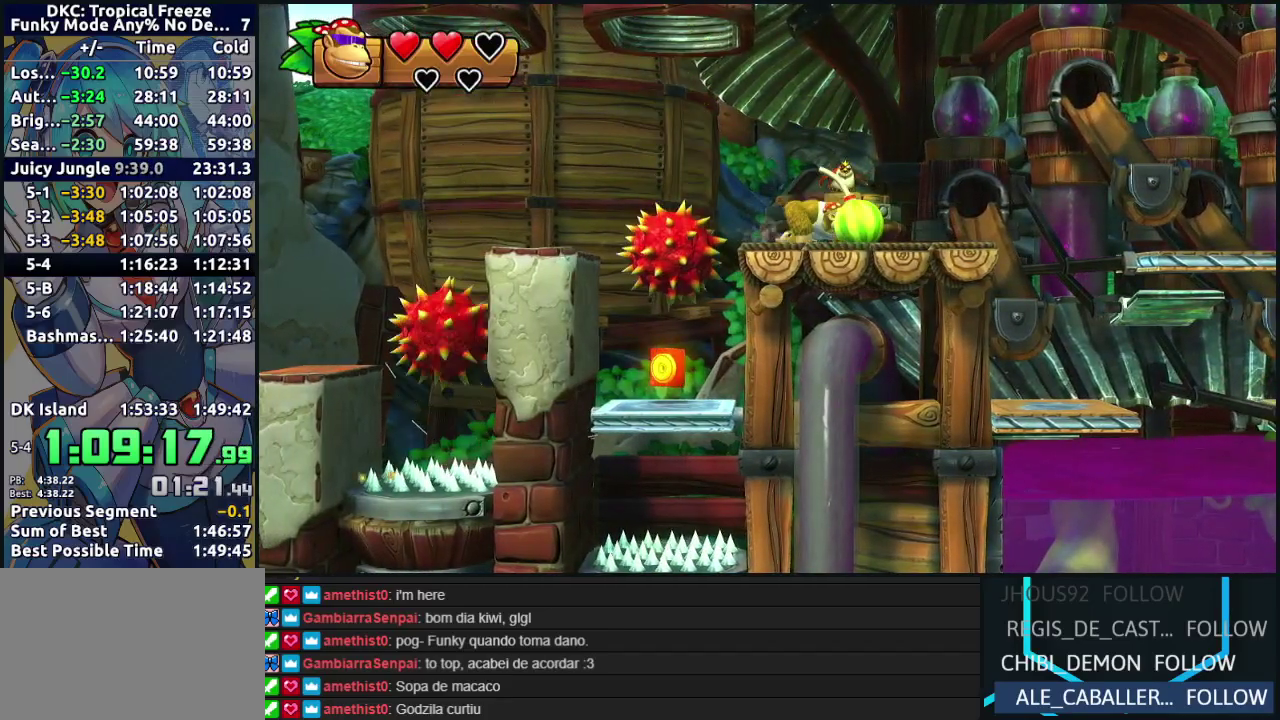
{"buttons": ["B", "R2", "DPAD_RIGHT"], "events": [[500, "B", "down"]]}
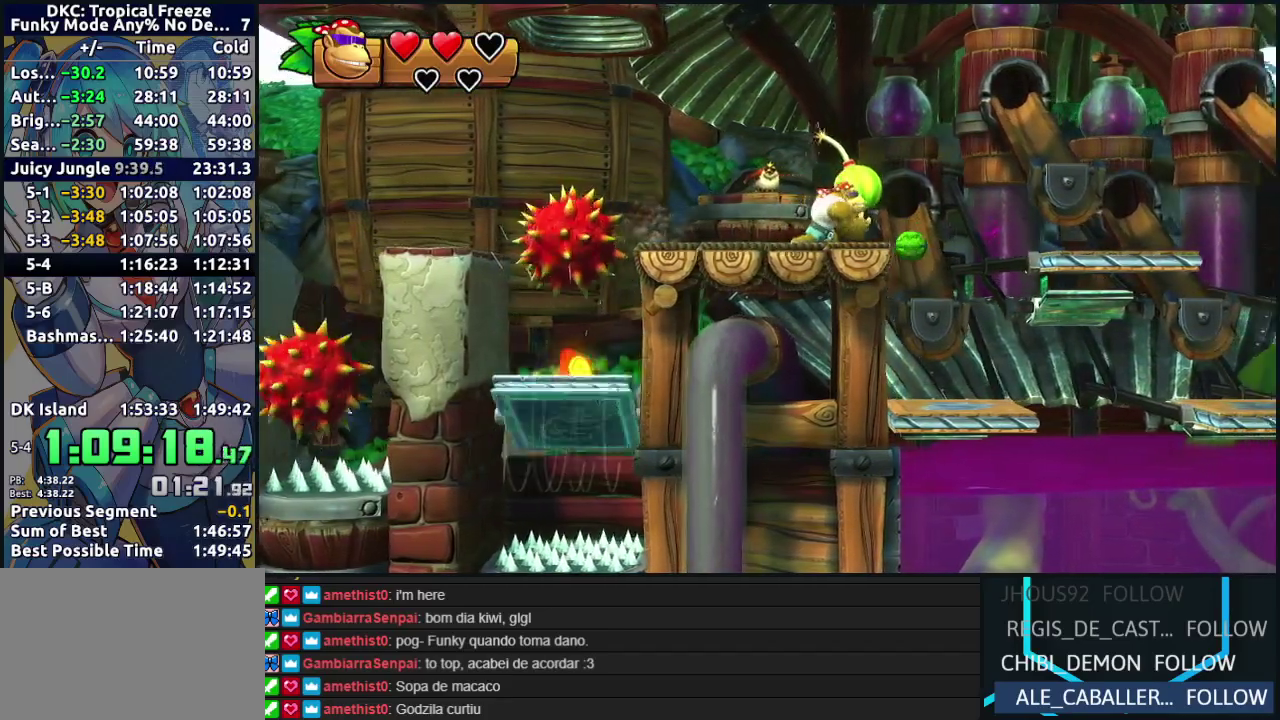
{"buttons": ["B"], "events": [[200, "R2", "up"], [250, "DPAD_RIGHT", "up"]]}
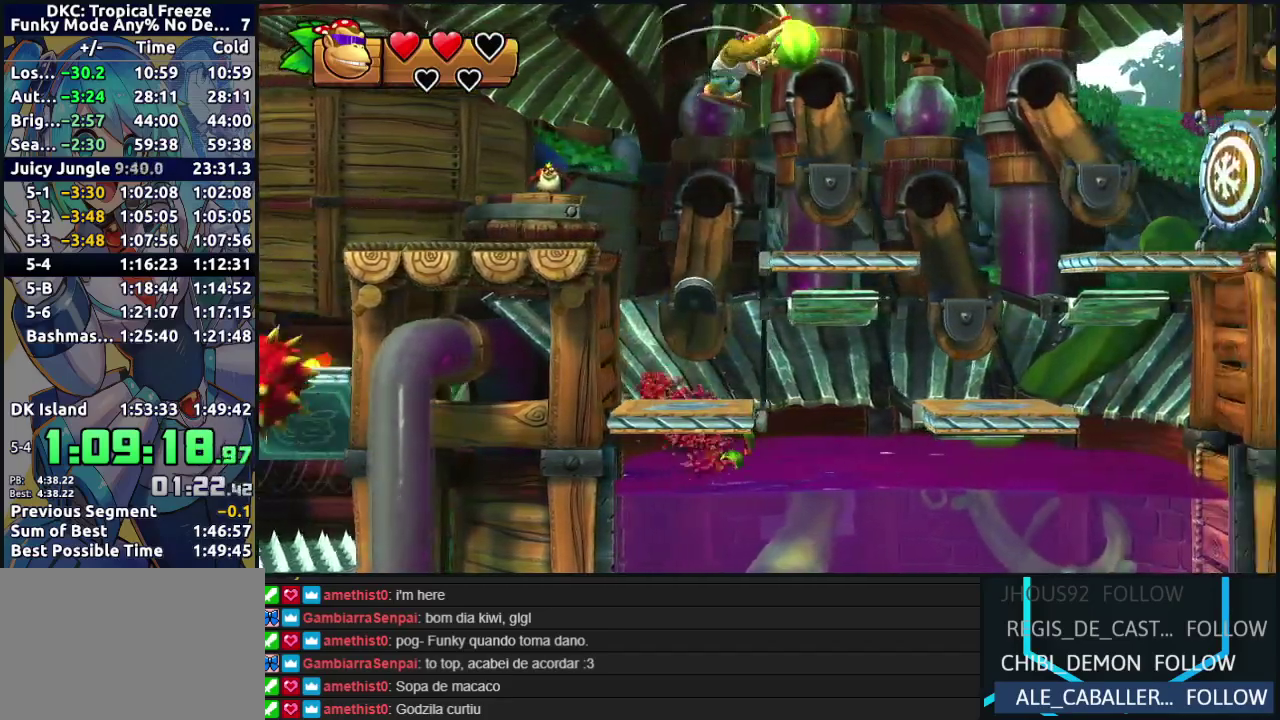
{"buttons": ["B", "DPAD_RIGHT"], "events": [[17, "B", "up"], [450, "DPAD_RIGHT", "down"], [500, "B", "down"]]}
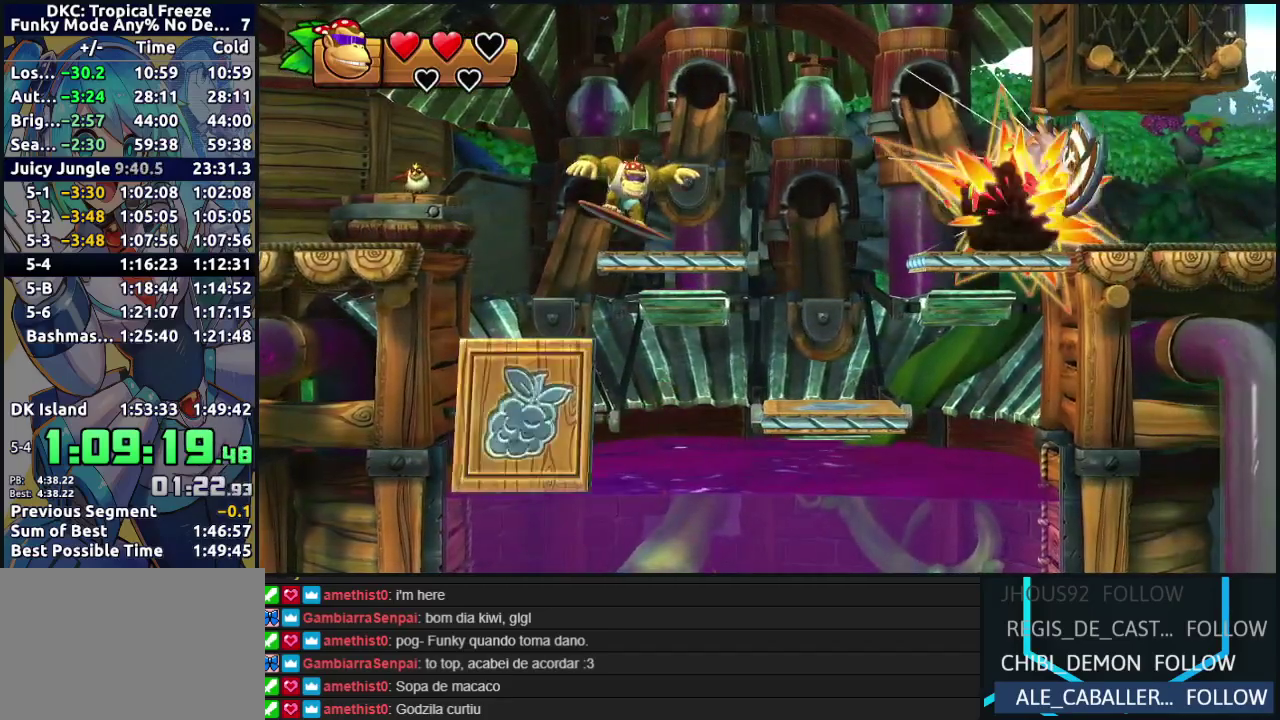
{"buttons": ["B", "DPAD_RIGHT"], "events": []}
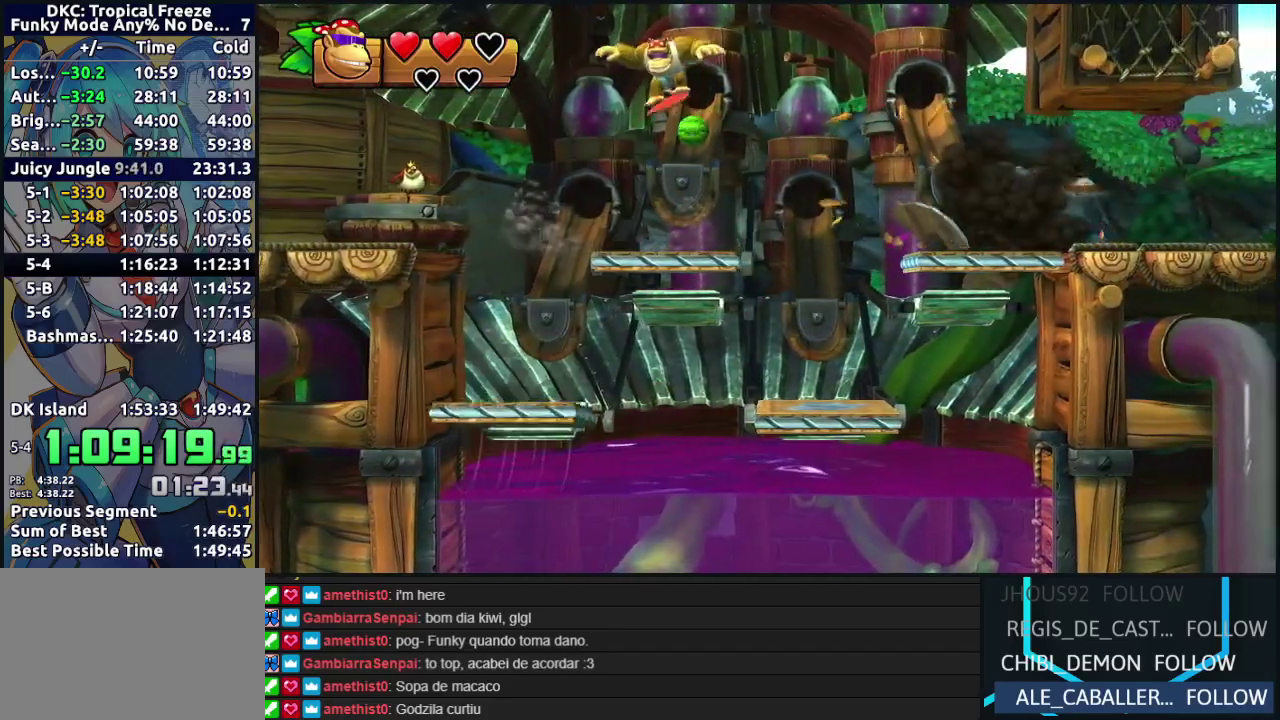
{"buttons": ["DPAD_RIGHT"], "events": [[50, "B", "up"], [317, "B", "down"], [383, "B", "up"]]}
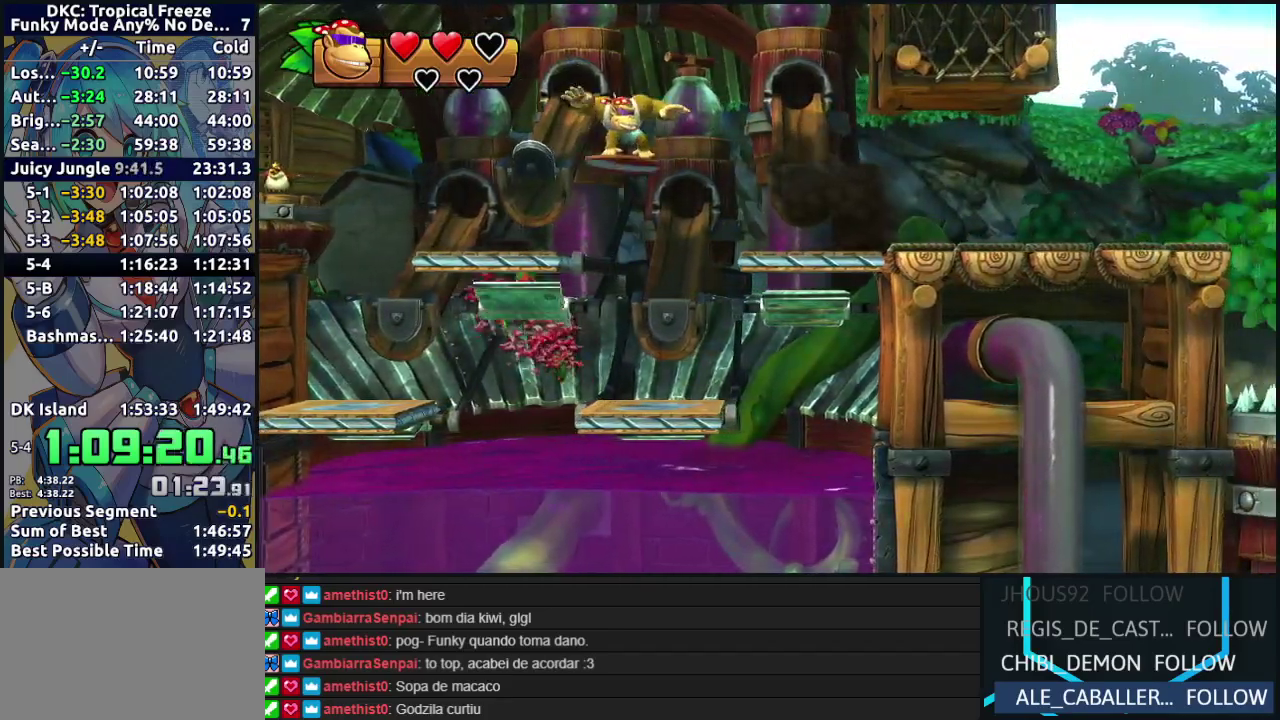
{"buttons": ["DPAD_RIGHT"], "events": []}
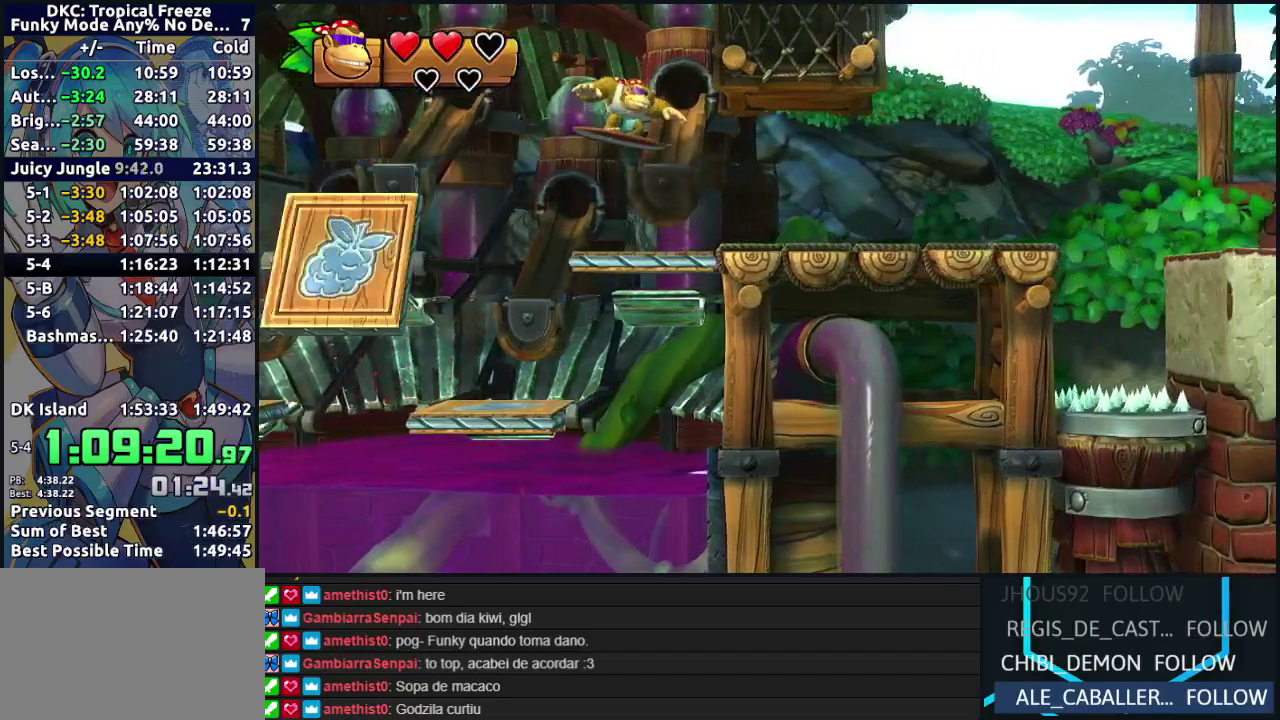
{"buttons": ["DPAD_RIGHT"], "events": [[17, "Y", "down"], [83, "Y", "up"], [150, "Y", "down"], [217, "Y", "up"], [300, "Y", "down"], [433, "Y", "up"]]}
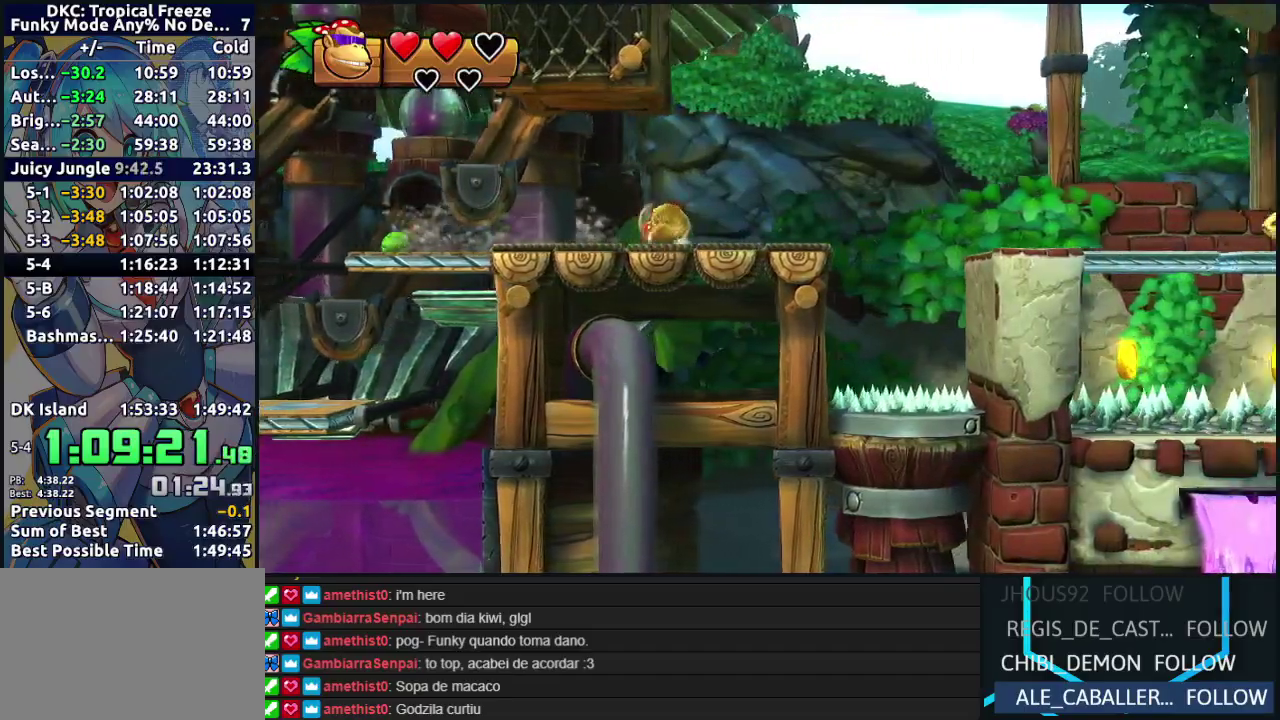
{"buttons": ["B", "DPAD_RIGHT"], "events": [[150, "B", "down"]]}
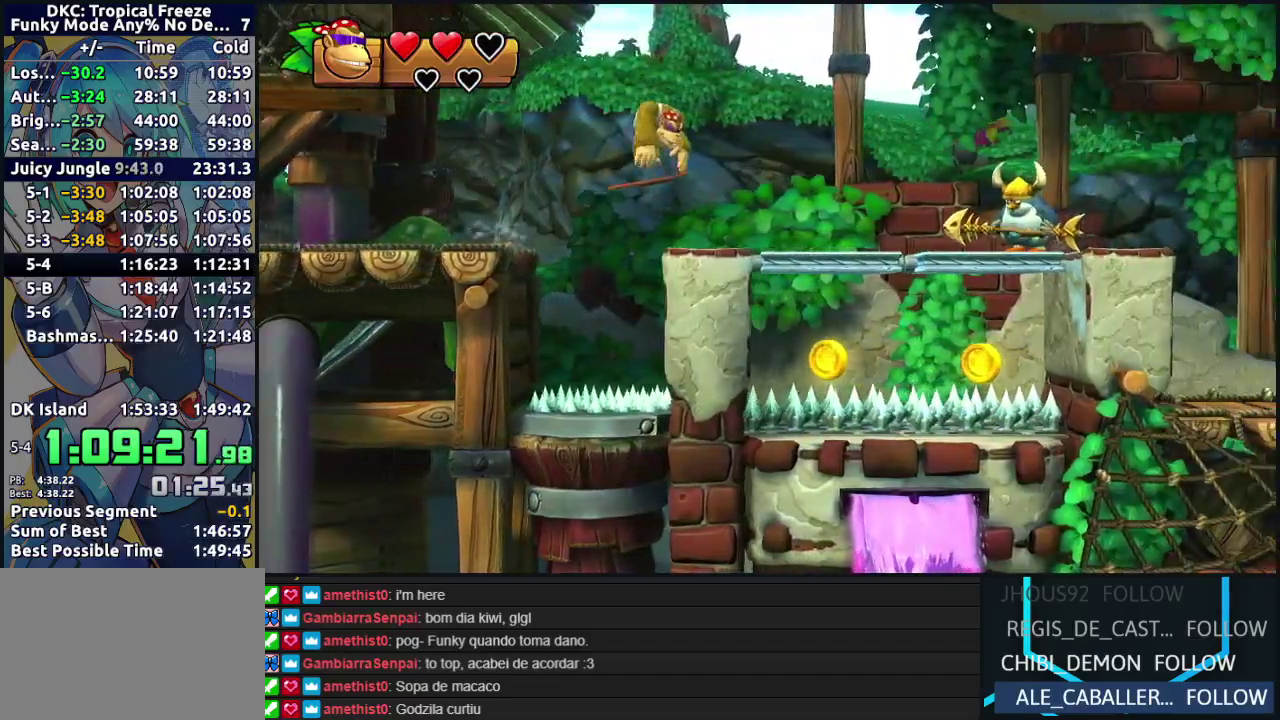
{"buttons": ["B", "DPAD_RIGHT"], "events": [[50, "B", "up"], [500, "B", "down"]]}
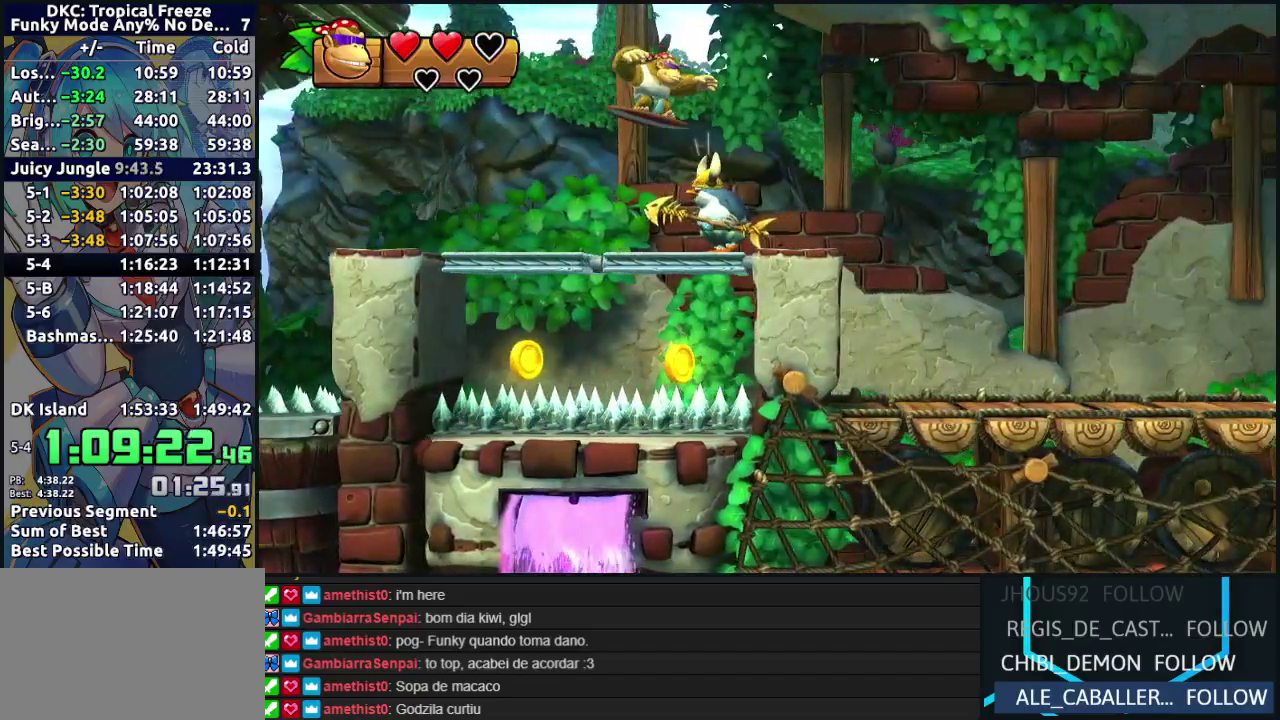
{"buttons": ["DPAD_RIGHT"], "events": [[300, "B", "up"]]}
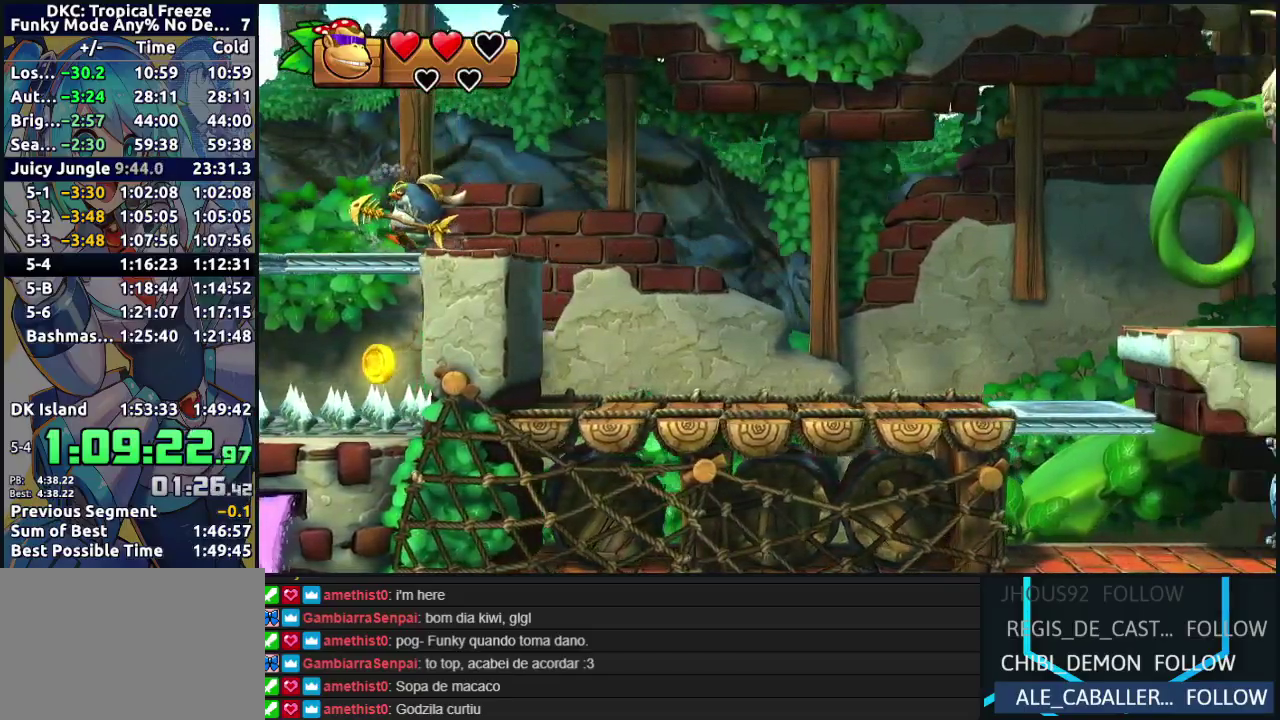
{"buttons": ["B", "DPAD_RIGHT"], "events": [[483, "B", "down"]]}
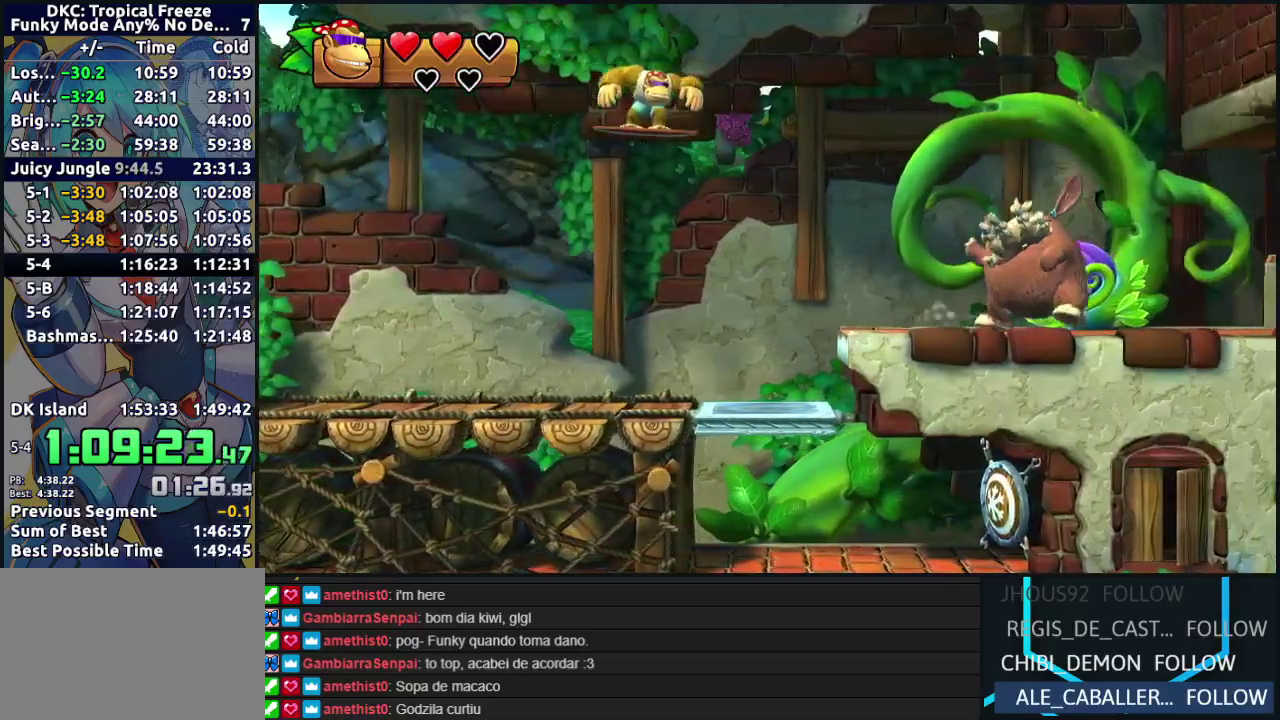
{"buttons": ["DPAD_RIGHT"], "events": [[133, "B", "up"]]}
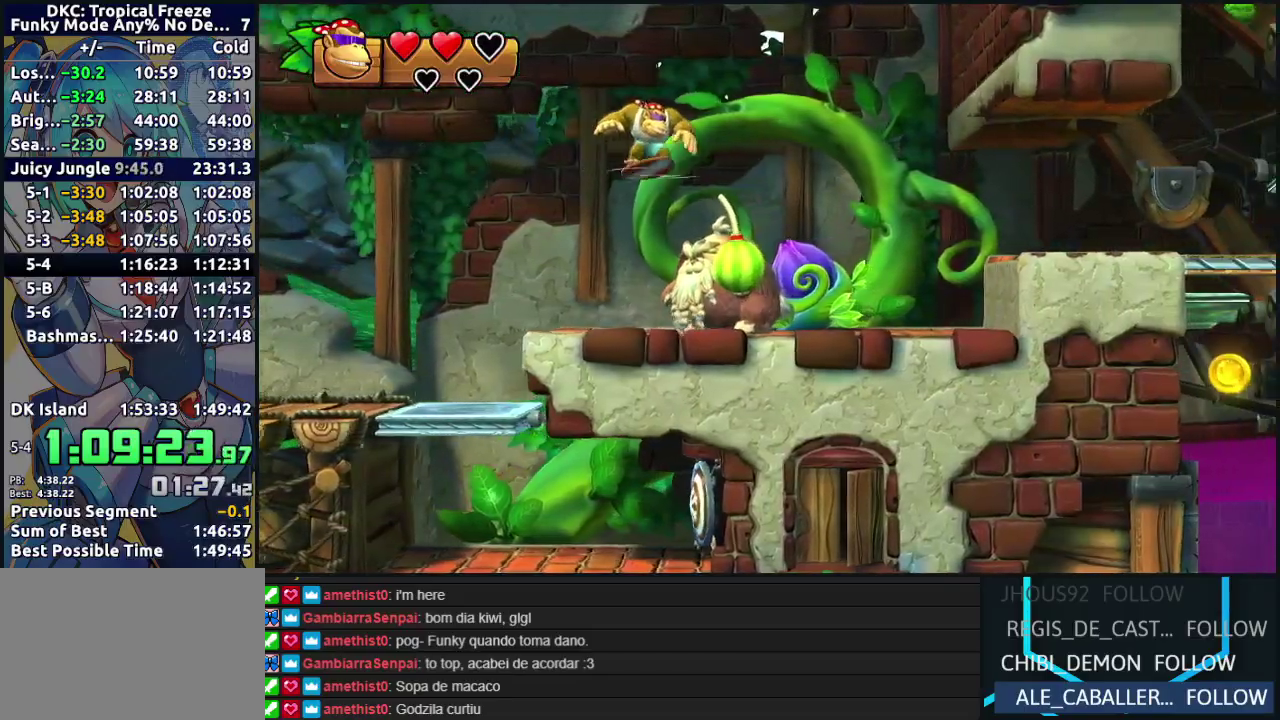
{"buttons": ["DPAD_RIGHT"], "events": [[67, "B", "down"], [117, "B", "up"]]}
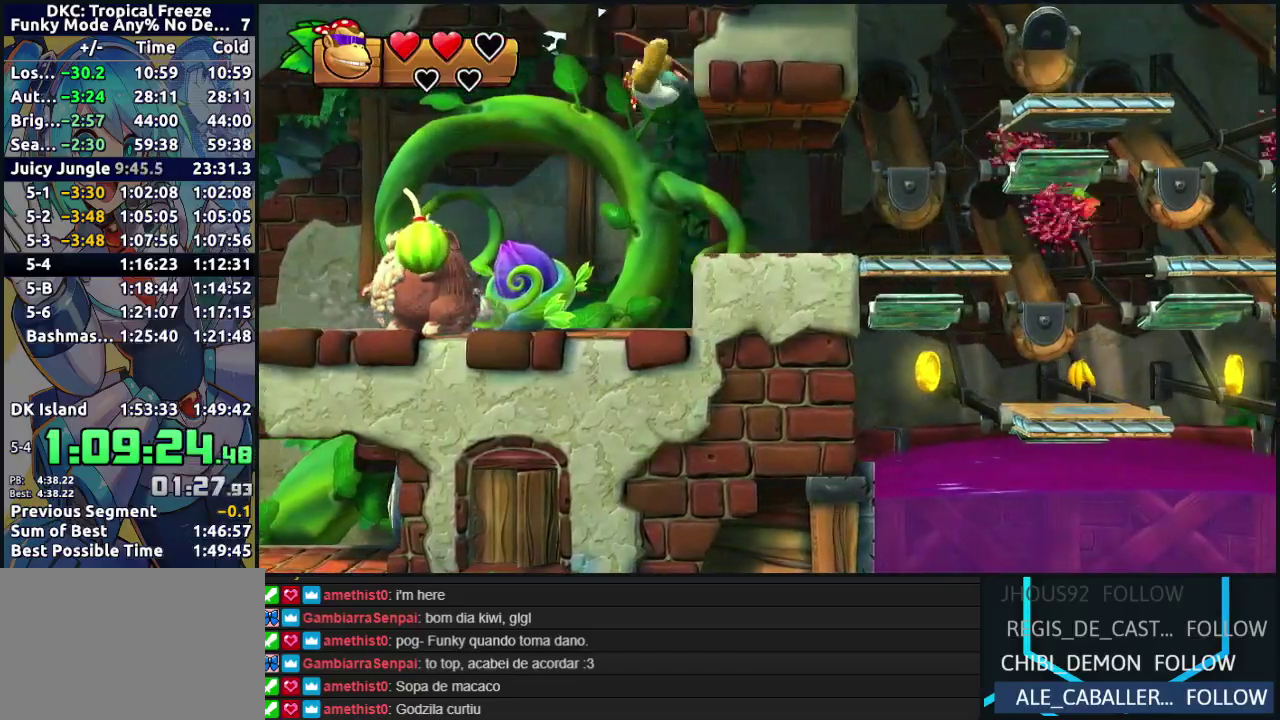
{"buttons": ["DPAD_RIGHT"], "events": [[417, "Y", "down"], [483, "Y", "up"]]}
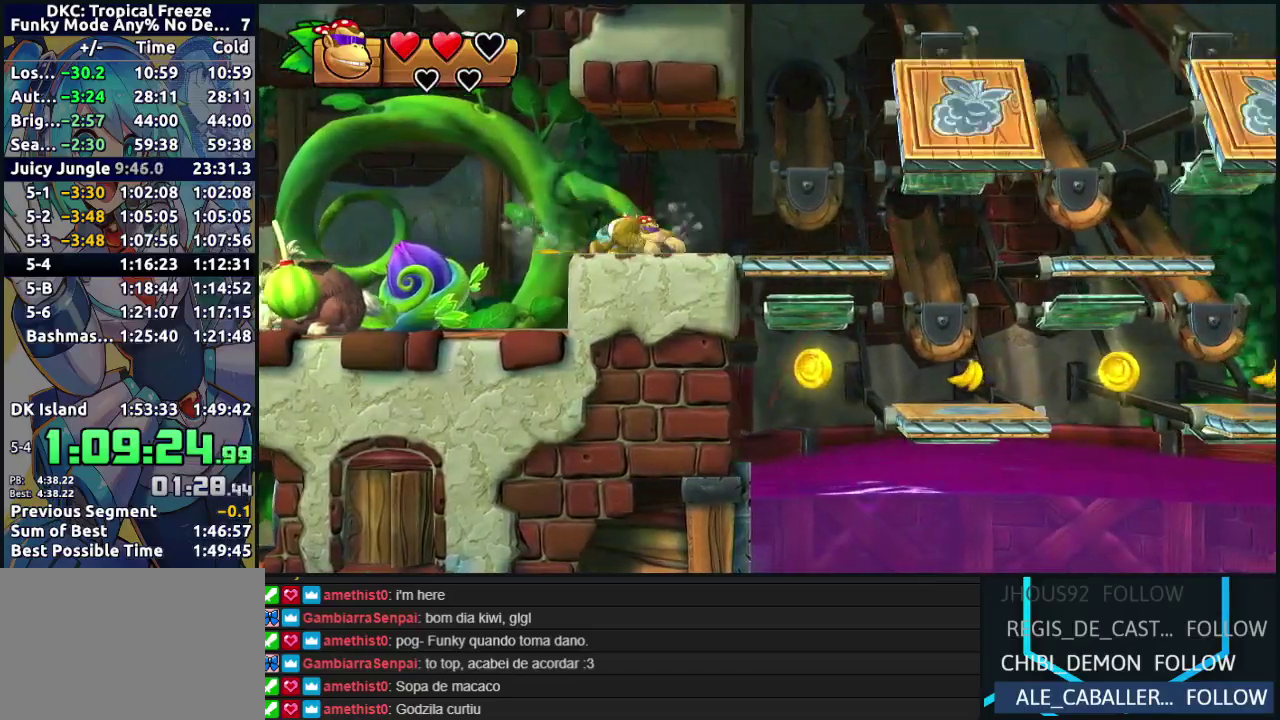
{"buttons": ["B", "DPAD_RIGHT"], "events": [[67, "Y", "down"], [200, "Y", "up"], [317, "B", "down"]]}
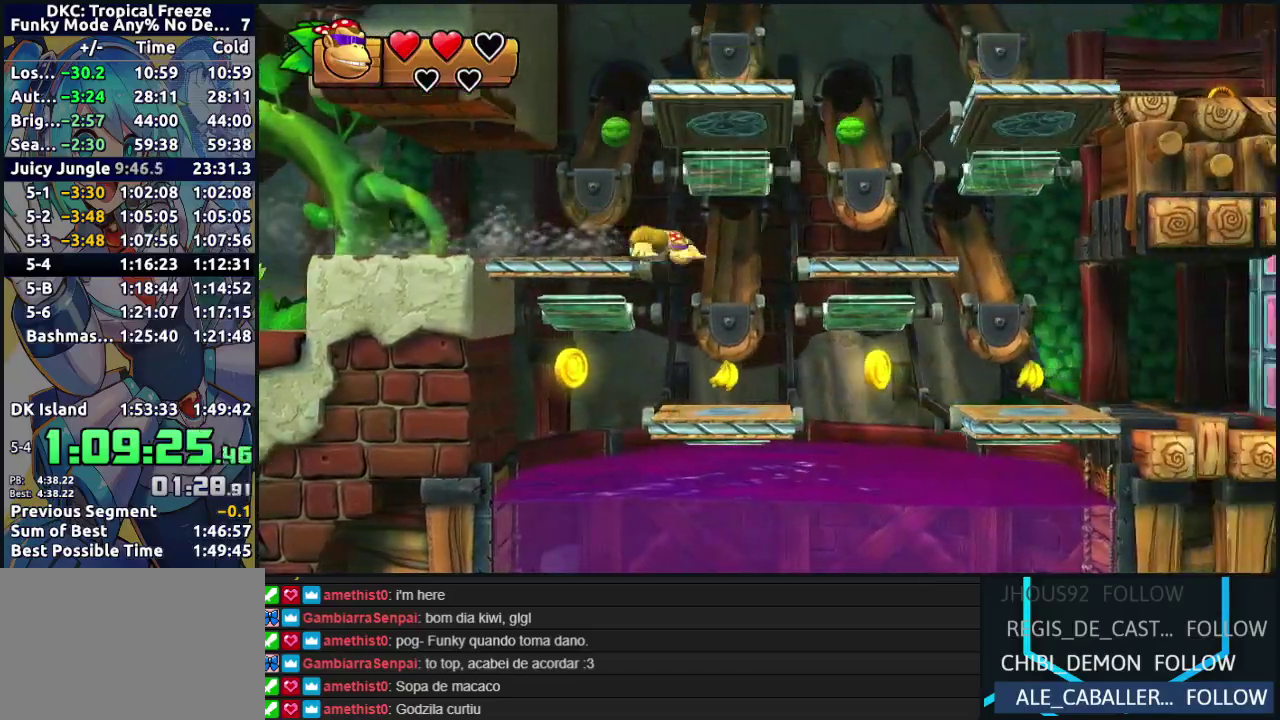
{"buttons": ["DPAD_RIGHT"], "events": [[283, "B", "up"], [333, "B", "down"], [400, "B", "up"]]}
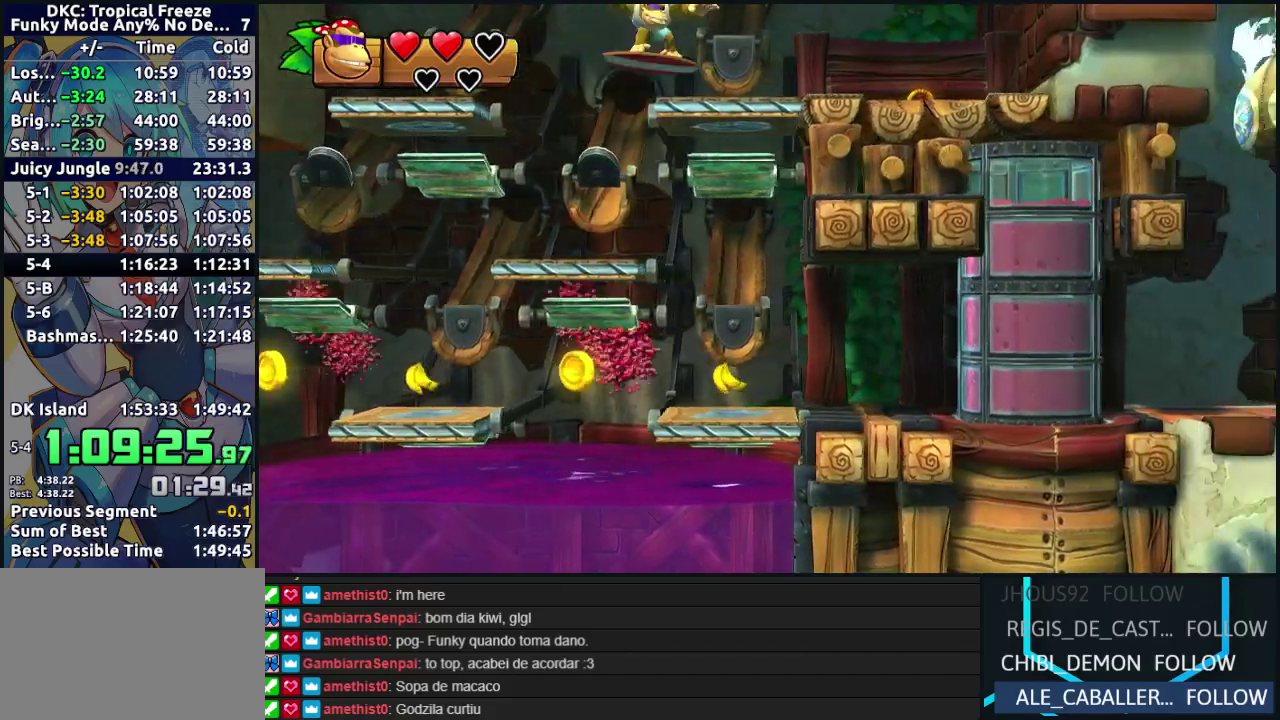
{"buttons": [], "events": [[17, "DPAD_RIGHT", "up"]]}
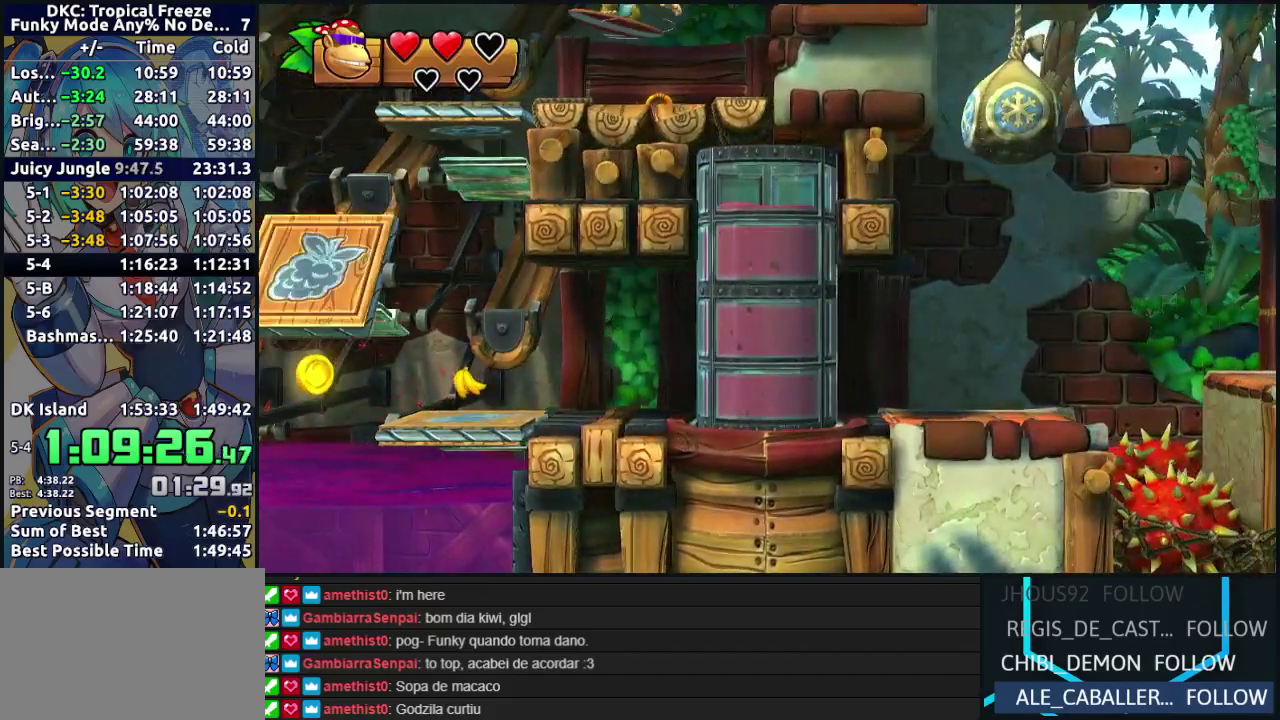
{"buttons": ["R2"], "events": [[100, "R2", "down"]]}
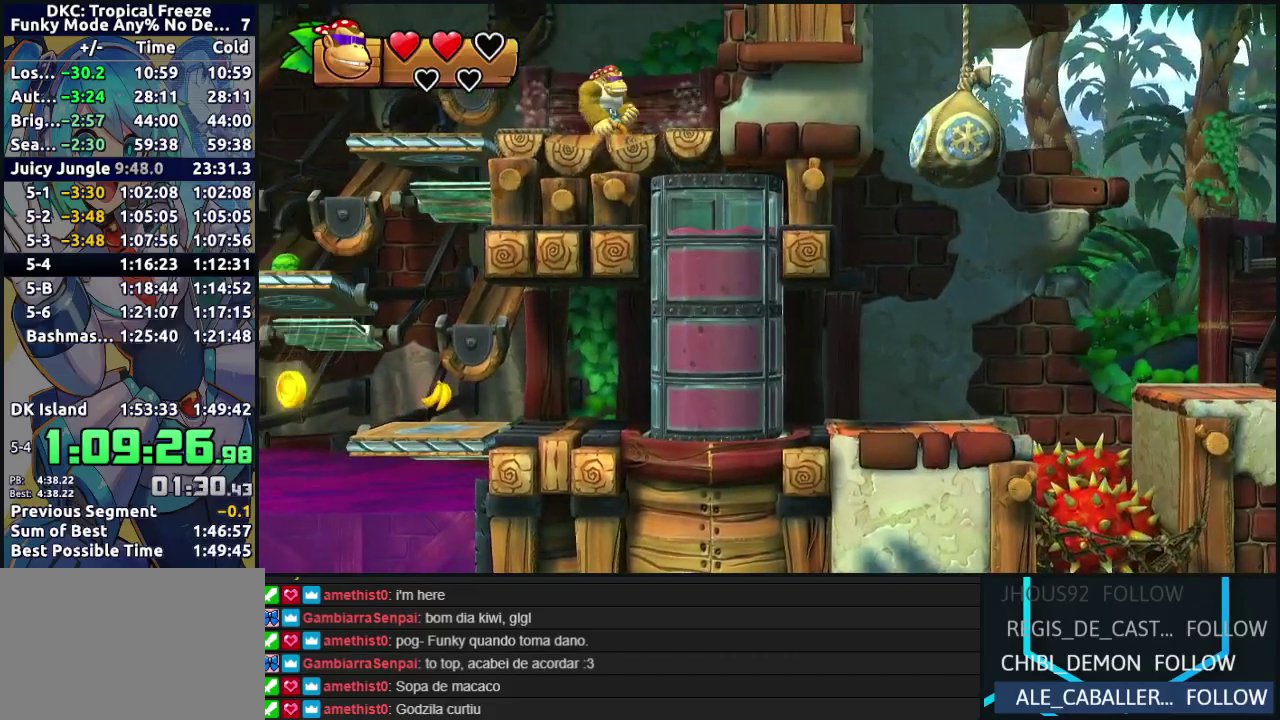
{"buttons": ["R2"], "events": []}
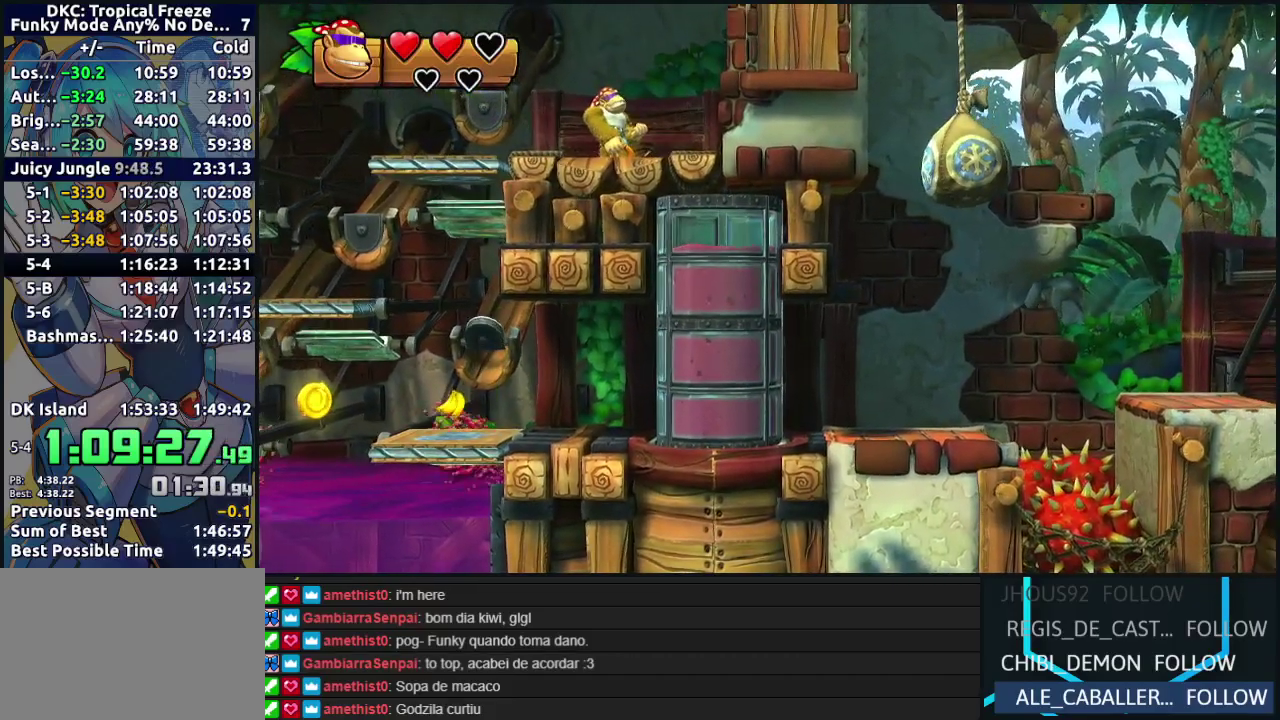
{"buttons": ["R2"], "events": [[200, "B", "down"], [283, "B", "up"], [383, "B", "down"], [450, "B", "up"]]}
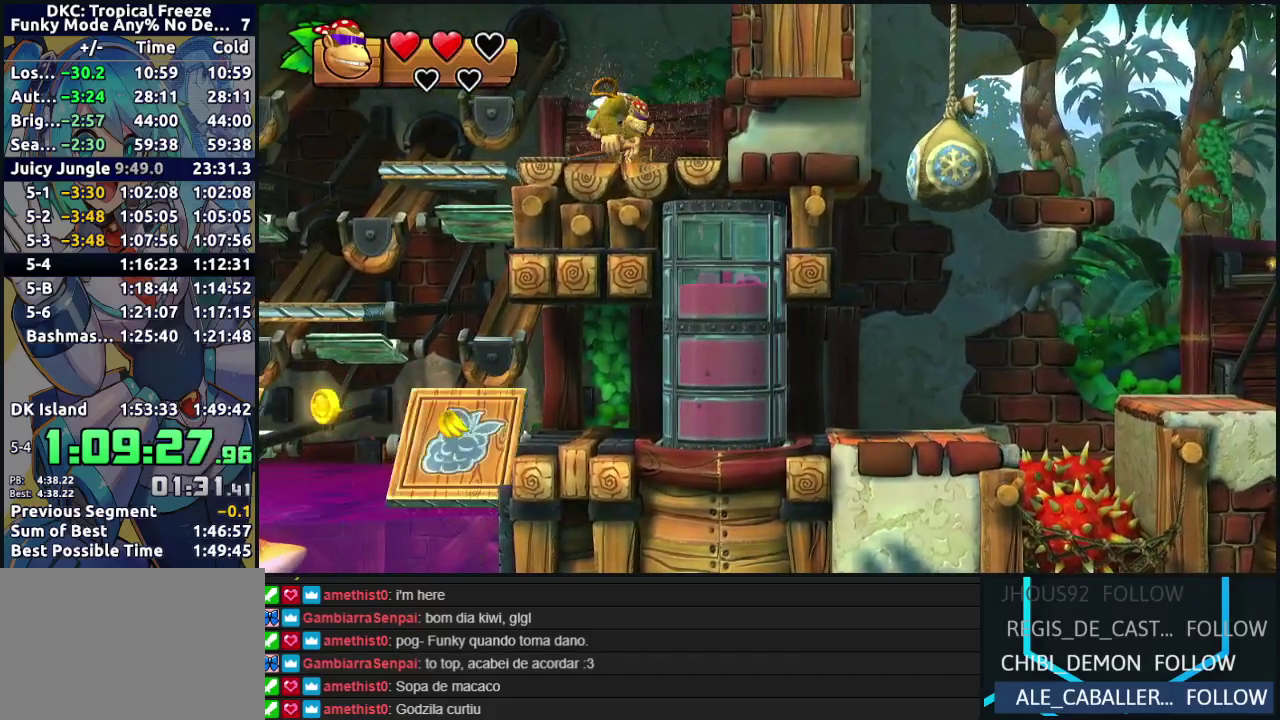
{"buttons": [], "events": [[217, "DPAD_RIGHT", "down"], [400, "DPAD_RIGHT", "up"], [400, "R2", "up"]]}